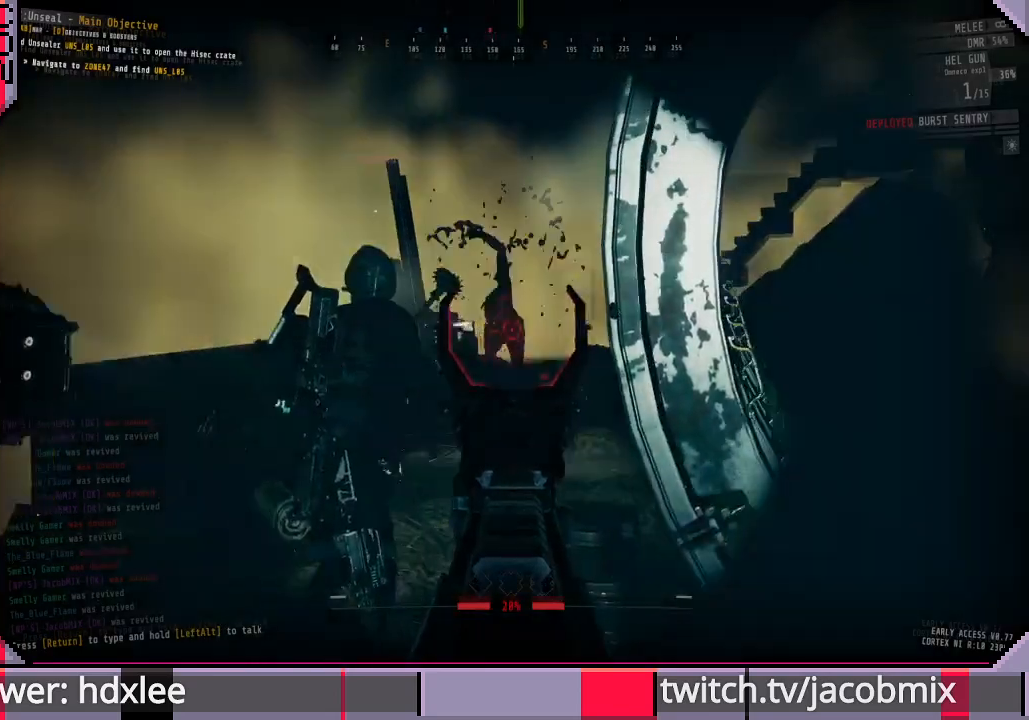
Gameplay with keyboard and mouse; each line is a JSON object with the keys and mouse buttons held at the frame after it. "events" lists presses ("down") and releases ("up") of "a", "c", "ctrl", "d", "e", "f", "q", "r", "s", "shift", "space", "t", "tab", "w", "x", "z", "mouse_left", "mouse_wheel", "mouse_right", "mouse_mb4" and "mouse_mb5" between this image and that frame as [ms after this image, input, new state], when the widget could be followed in between. "mouse_left", "mouse_wheel", "mouse_right", "mouse_mb4", "mouse_mb5" = the "left", "wheel", "right", "mb4", "mb5" buttons of the "mouse" list. No other keys are recorded. "wheel" means that the mouse wheel is clicked or scrolled. Mouse movement is not recorded.
{"keys": [], "mouse": ["right"], "events": [[33, "a", "down"], [167, "a", "up"]]}
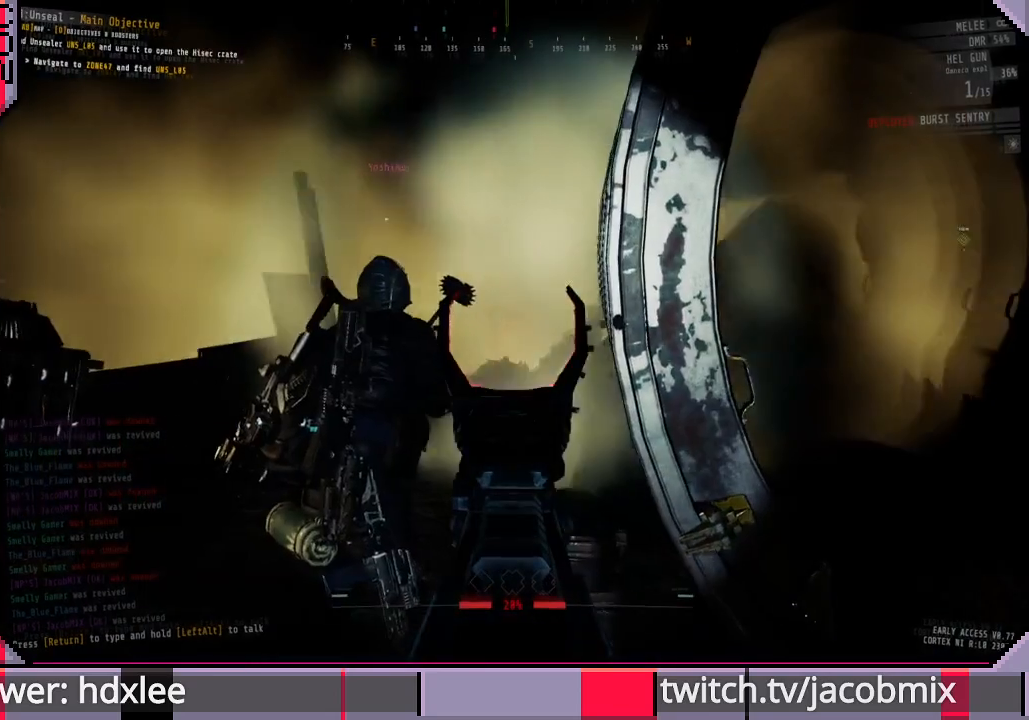
{"keys": [], "mouse": [], "events": [[233, "mouse_right", "up"], [233, "r", "down"], [333, "r", "up"], [433, "r", "down"], [500, "r", "up"]]}
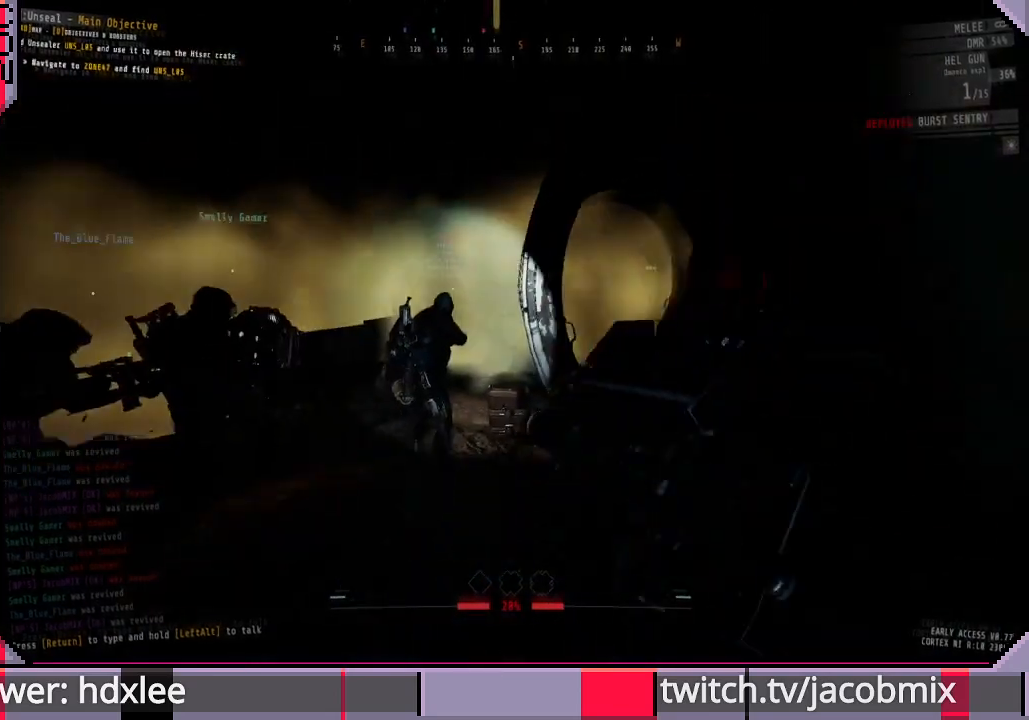
{"keys": [], "mouse": [], "events": [[300, "d", "down"], [400, "d", "up"]]}
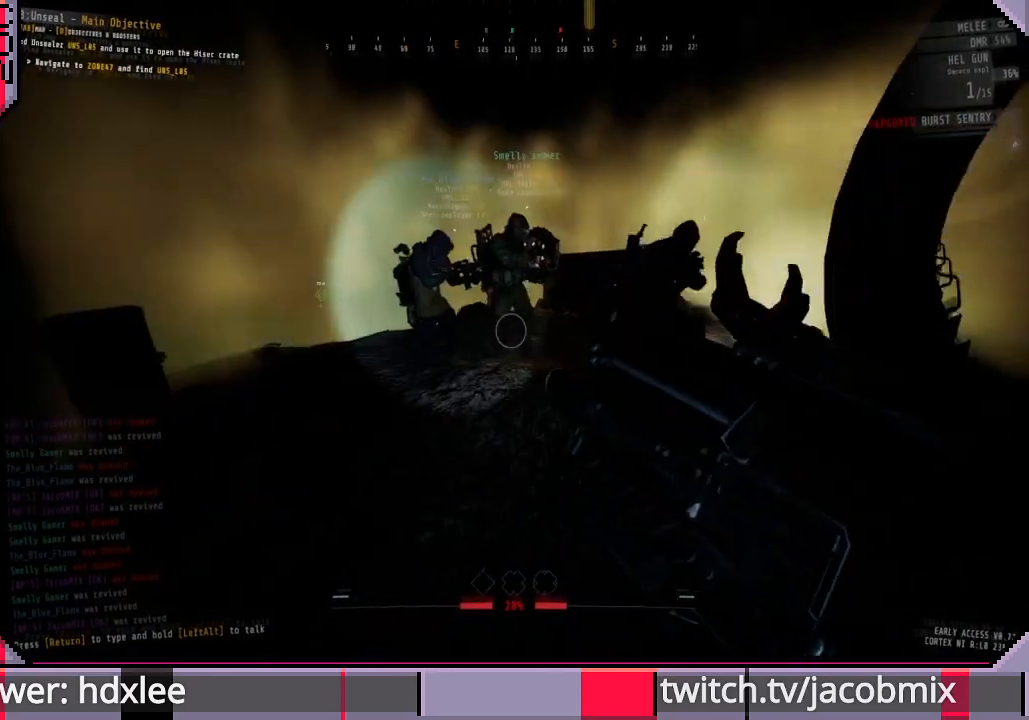
{"keys": [], "mouse": [], "events": [[33, "w", "down"], [167, "a", "down"], [300, "w", "up"], [433, "a", "up"]]}
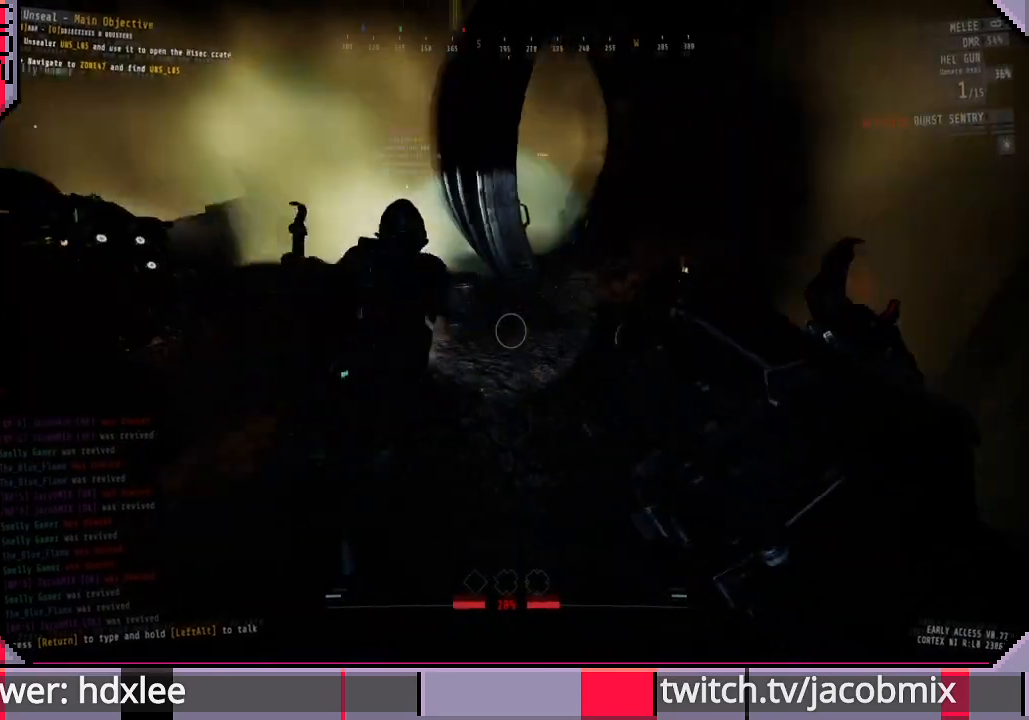
{"keys": [], "mouse": [], "events": [[167, "d", "down"], [333, "d", "up"]]}
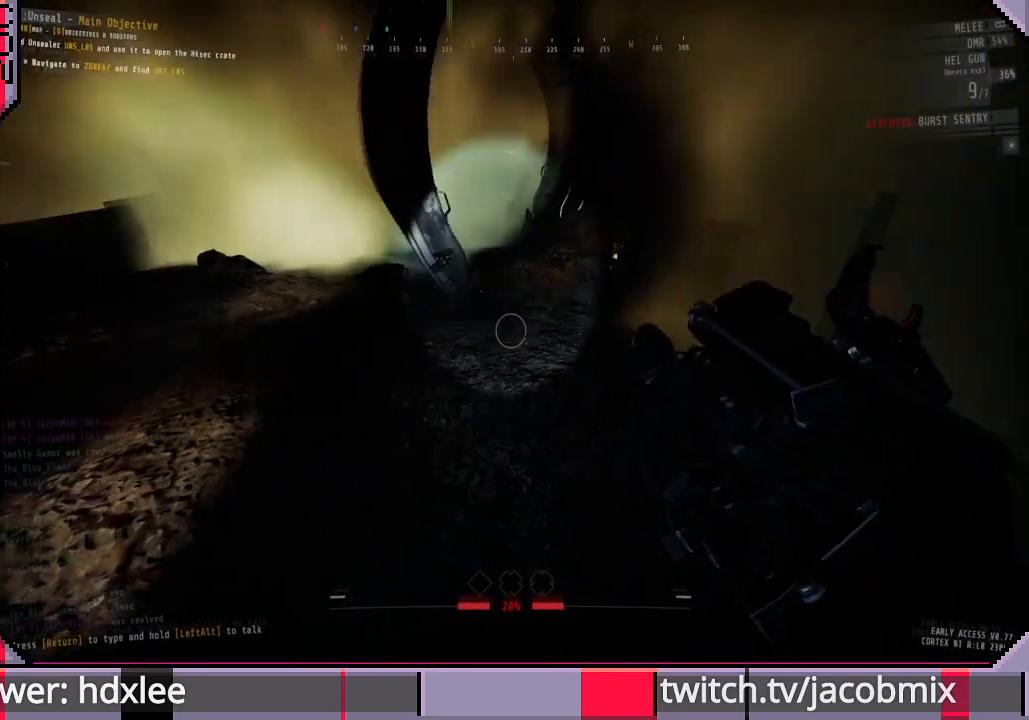
{"keys": [], "mouse": [], "events": []}
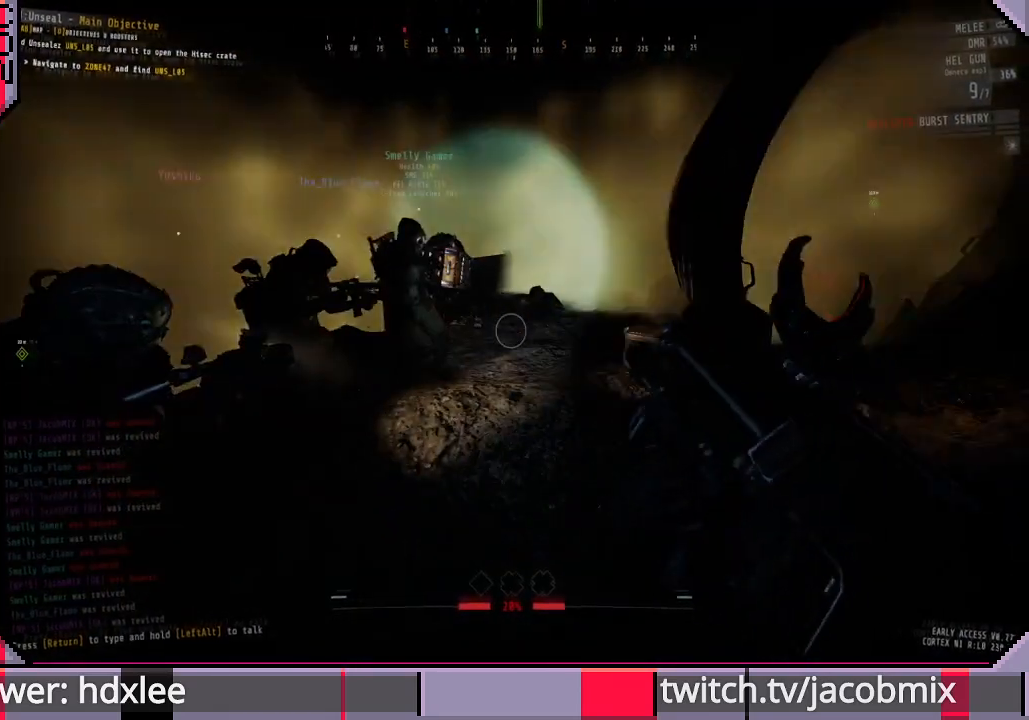
{"keys": [], "mouse": [], "events": [[167, "a", "down"], [267, "a", "up"]]}
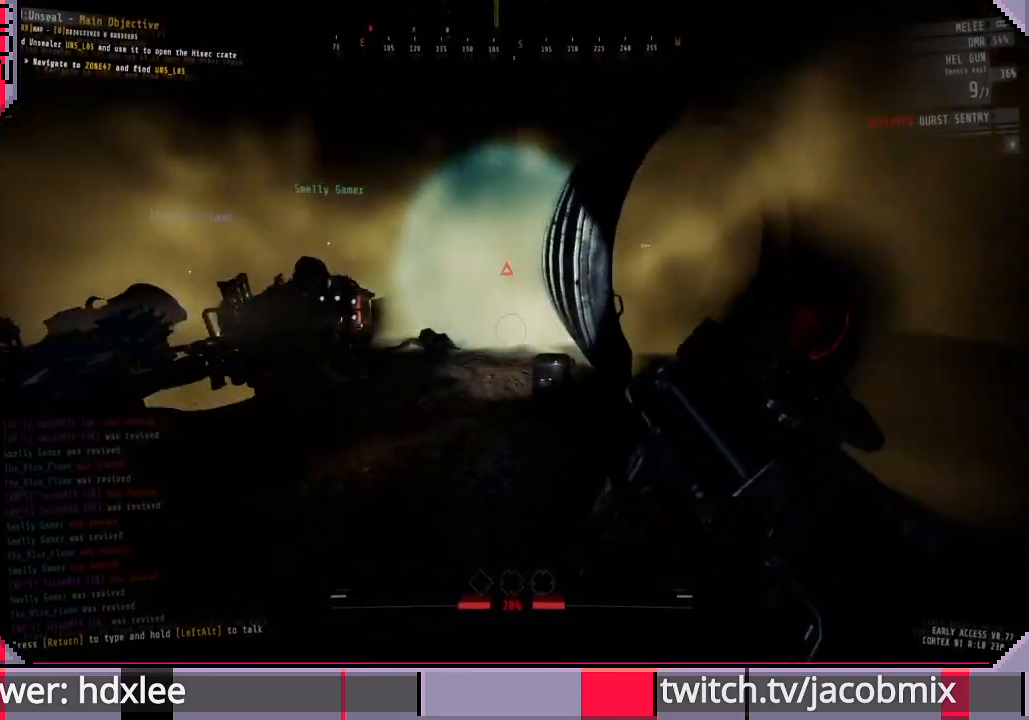
{"keys": [], "mouse": ["right"], "events": [[300, "d", "down"], [333, "w", "down"], [400, "d", "up"], [433, "mouse_right", "down"], [433, "w", "up"]]}
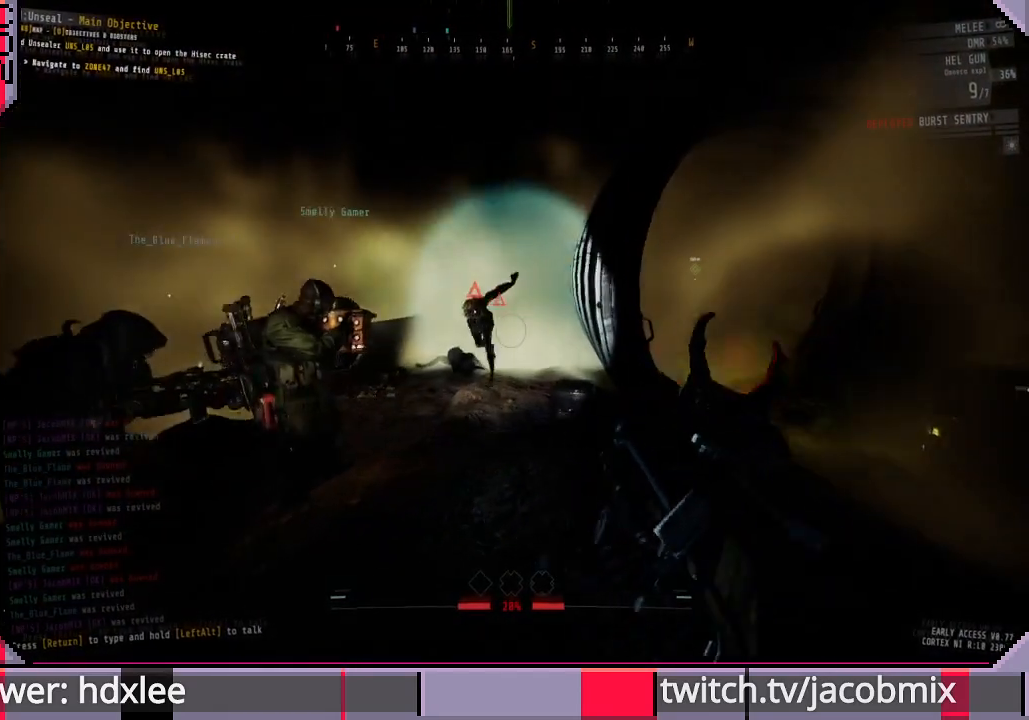
{"keys": [], "mouse": ["right"], "events": []}
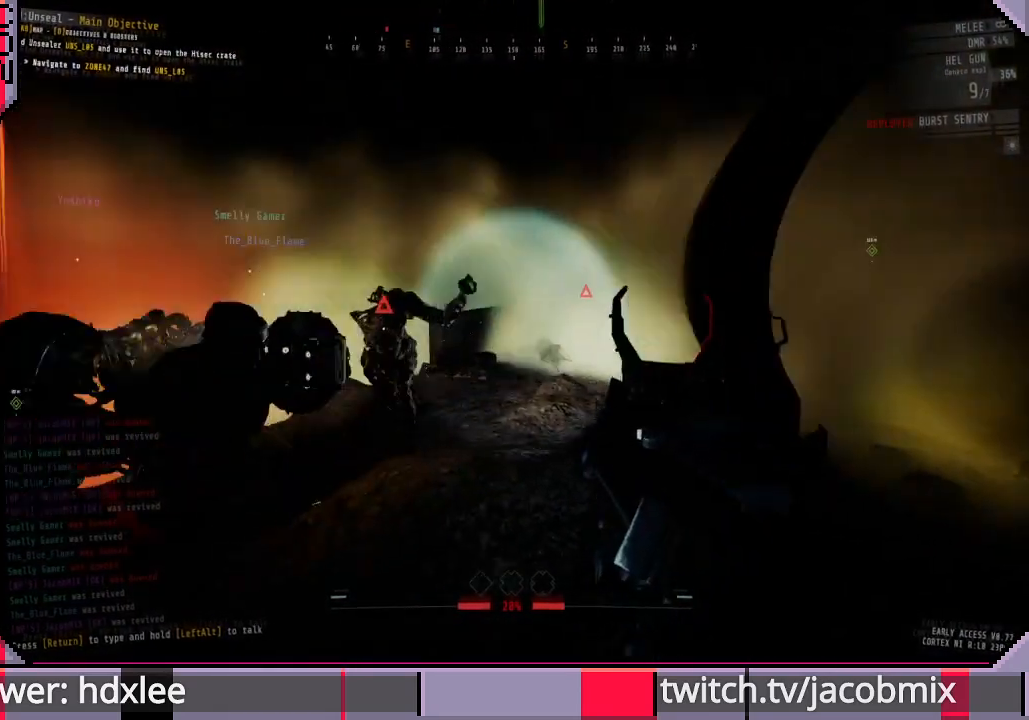
{"keys": ["a"], "mouse": ["right"], "events": [[33, "d", "down"], [167, "d", "up"], [500, "a", "down"]]}
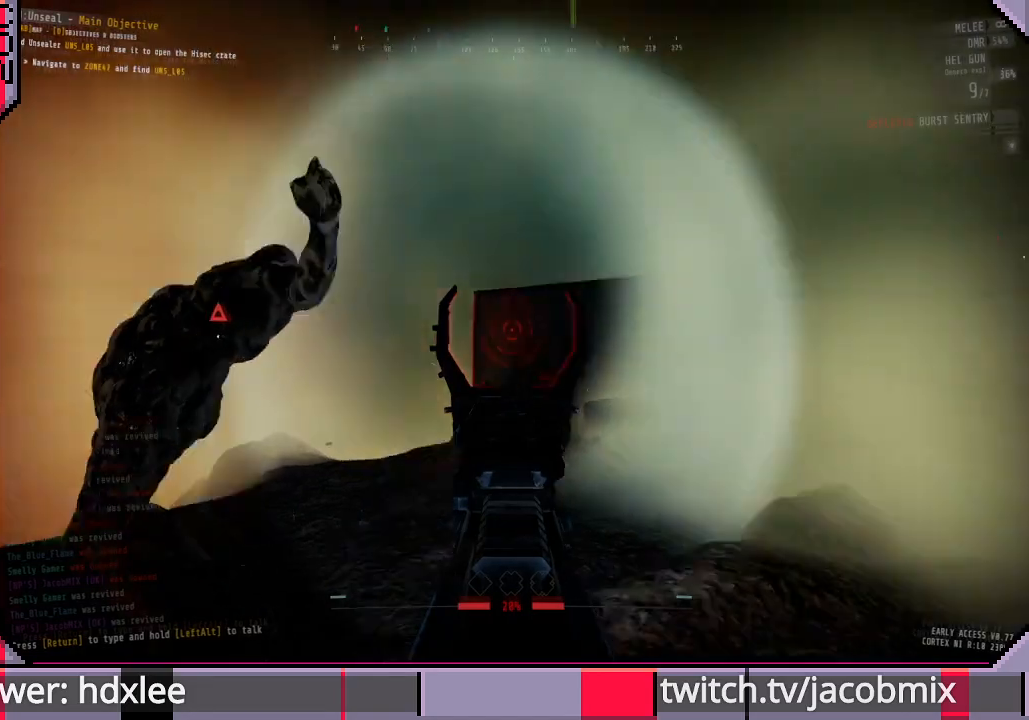
{"keys": [], "mouse": ["right"], "events": [[100, "a", "up"]]}
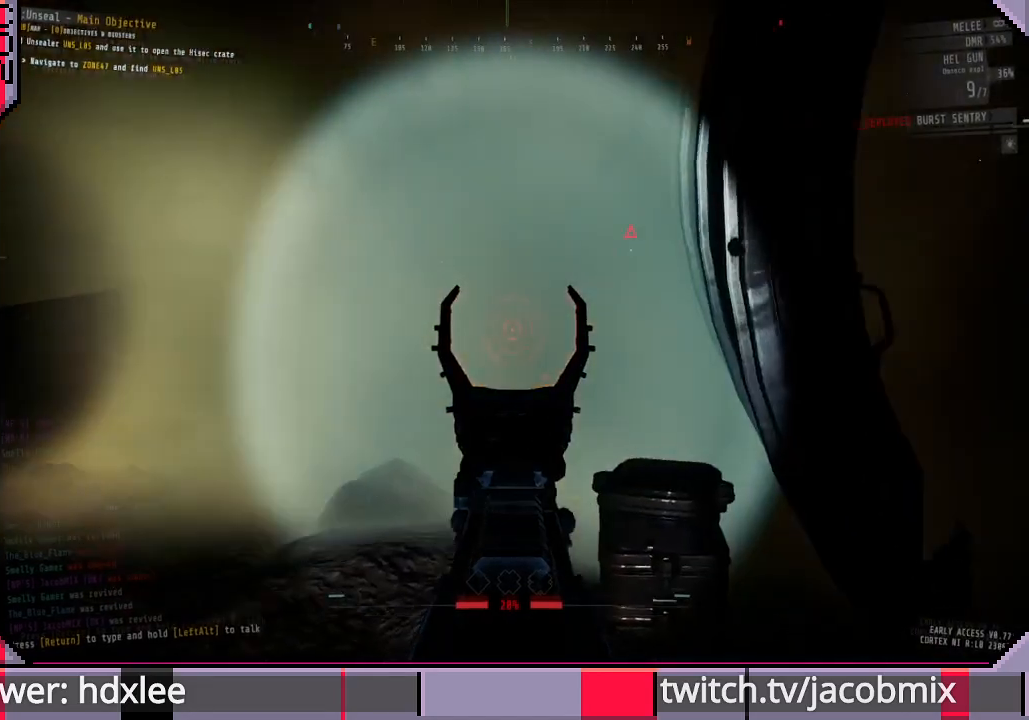
{"keys": [], "mouse": ["left", "right"], "events": [[233, "mouse_left", "down"]]}
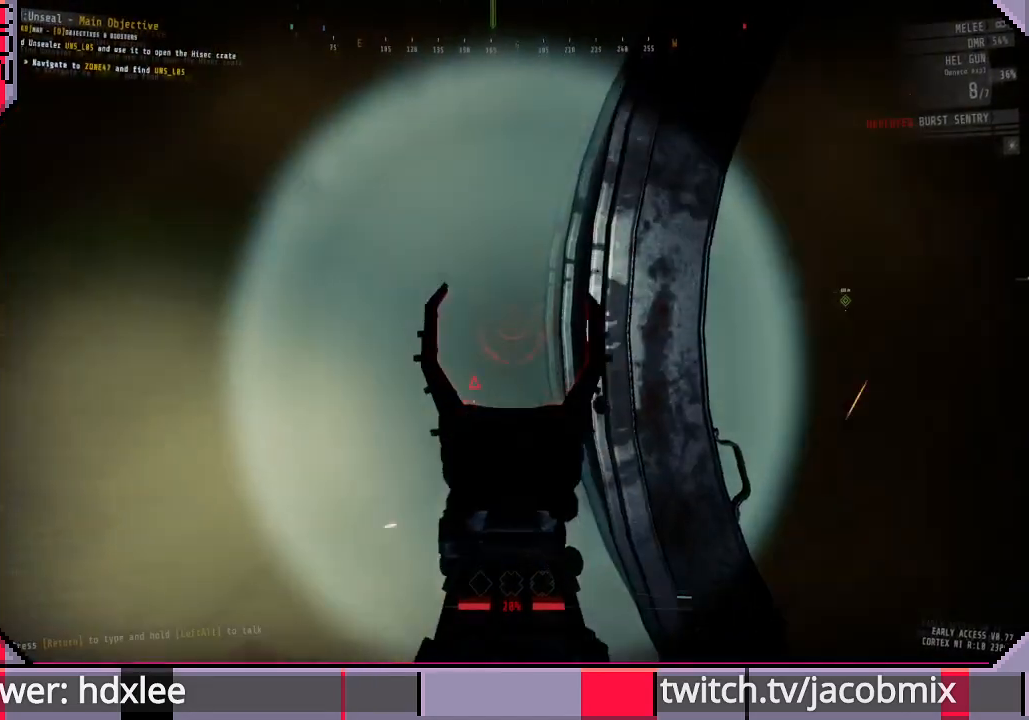
{"keys": [], "mouse": ["left", "right"], "events": [[100, "mouse_left", "up"], [267, "mouse_left", "down"]]}
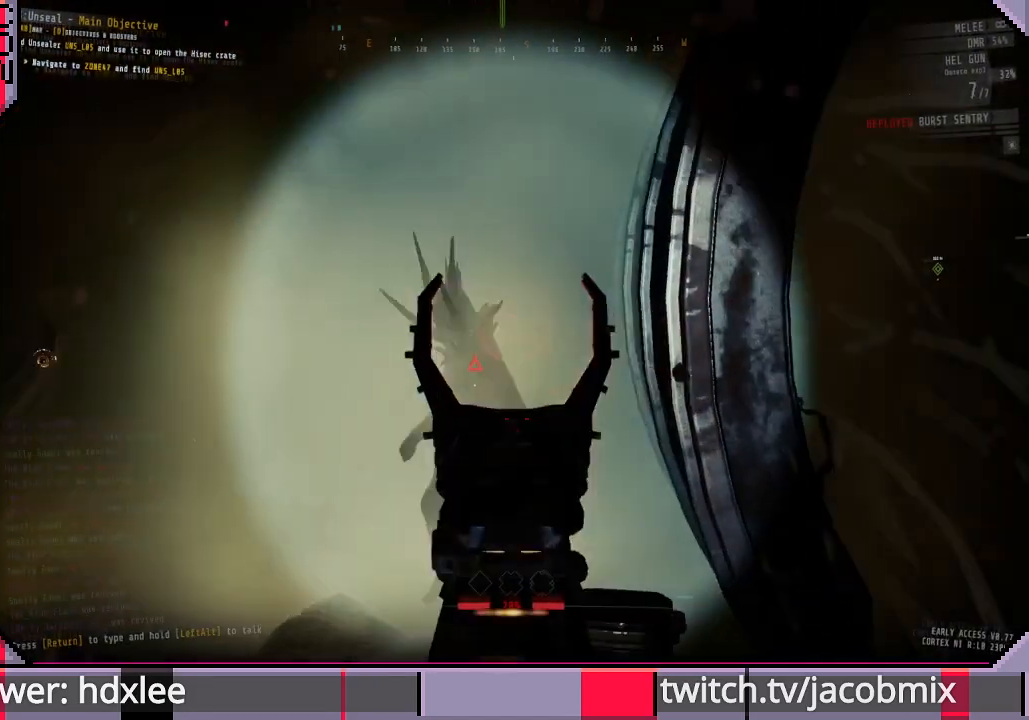
{"keys": [], "mouse": ["left", "right"], "events": [[167, "mouse_left", "up"], [433, "mouse_left", "down"]]}
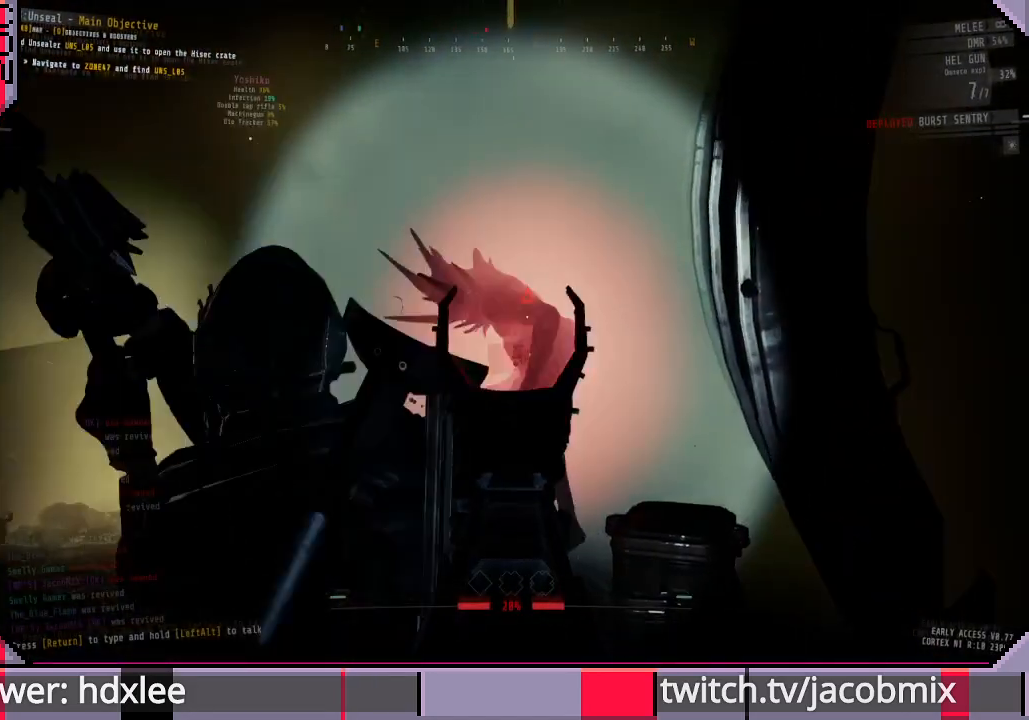
{"keys": [], "mouse": [], "events": [[233, "mouse_left", "up"], [467, "mouse_right", "up"]]}
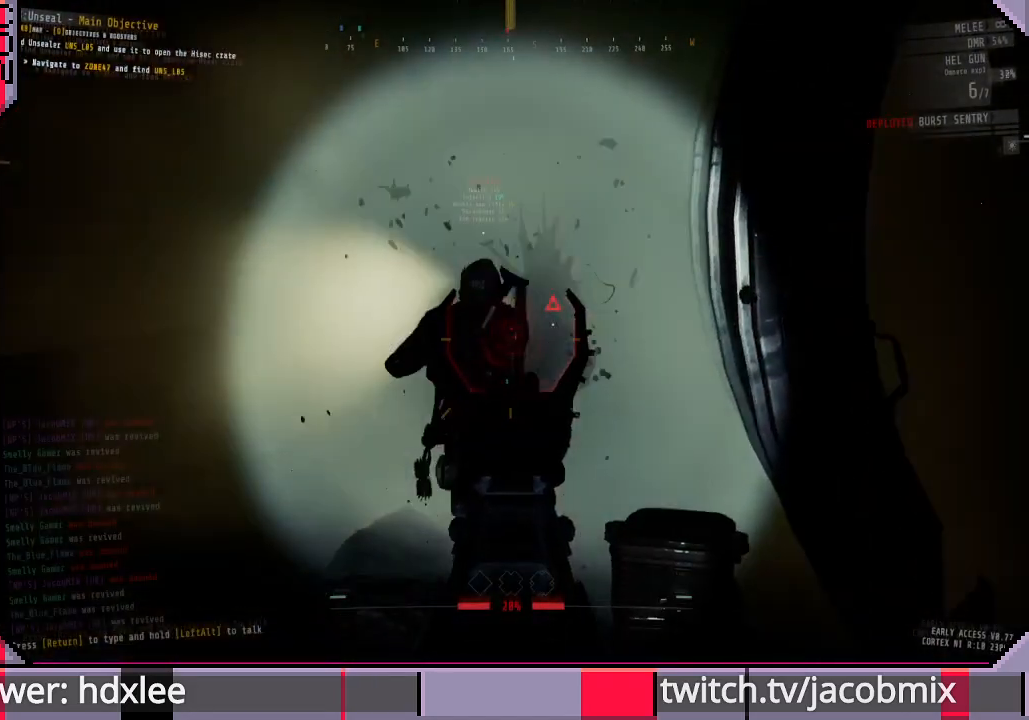
{"keys": [], "mouse": [], "events": [[33, "r", "down"], [133, "r", "up"]]}
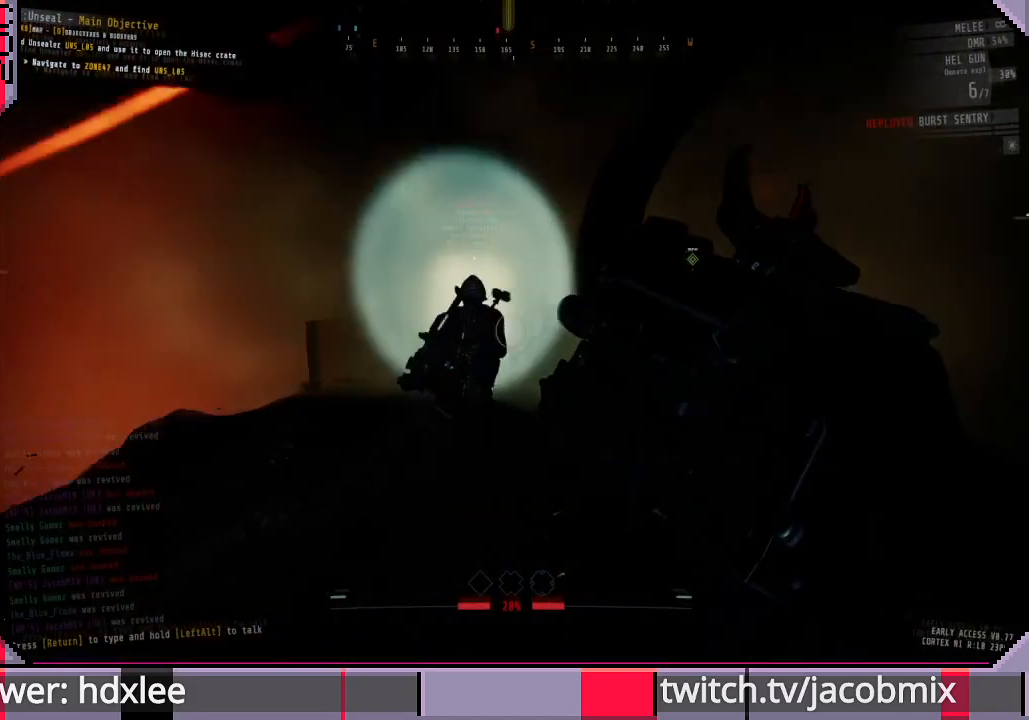
{"keys": [], "mouse": [], "events": []}
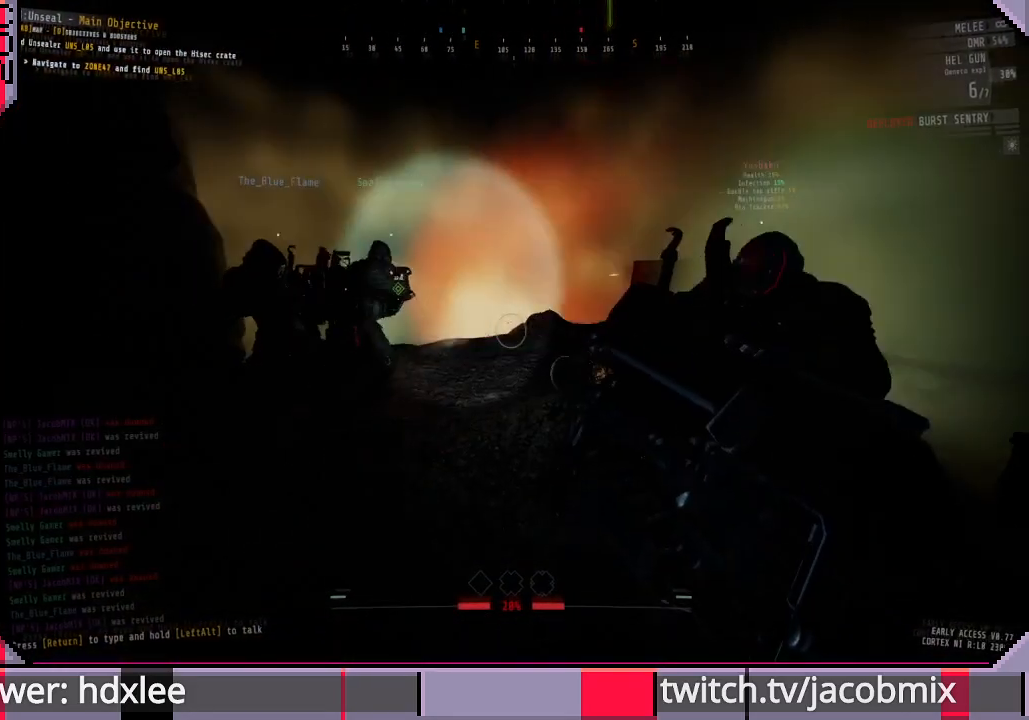
{"keys": [], "mouse": [], "events": [[200, "a", "down"], [267, "w", "down"], [400, "a", "up"], [433, "w", "up"]]}
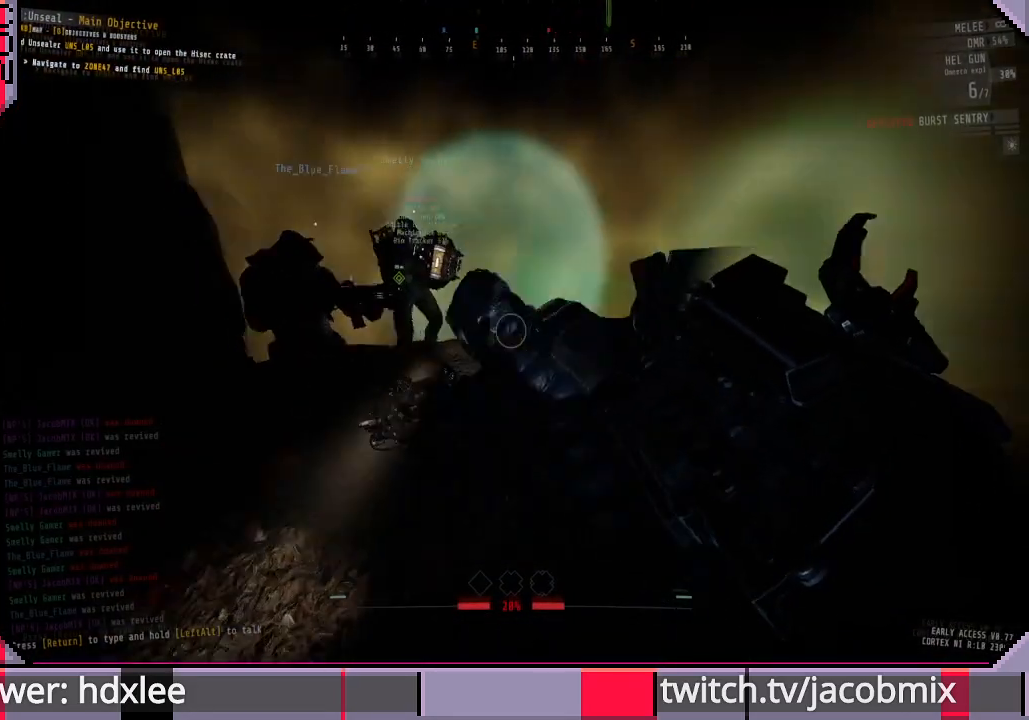
{"keys": ["a"], "mouse": [], "events": [[167, "a", "down"], [200, "w", "down"], [400, "w", "up"]]}
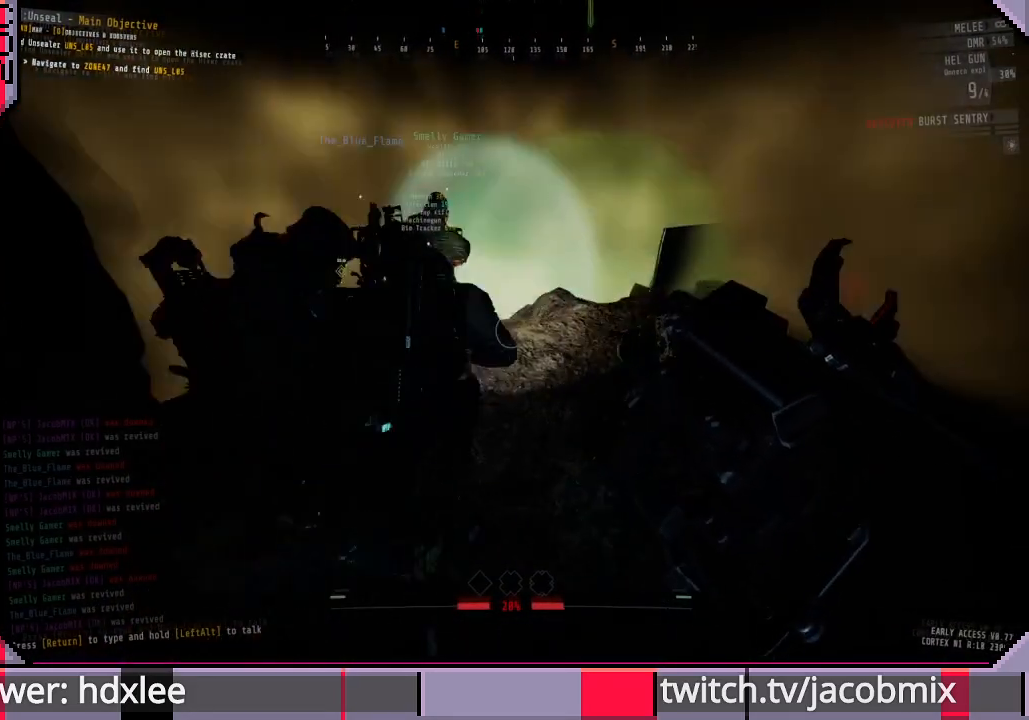
{"keys": ["w"], "mouse": [], "events": [[133, "w", "down"], [167, "a", "up"]]}
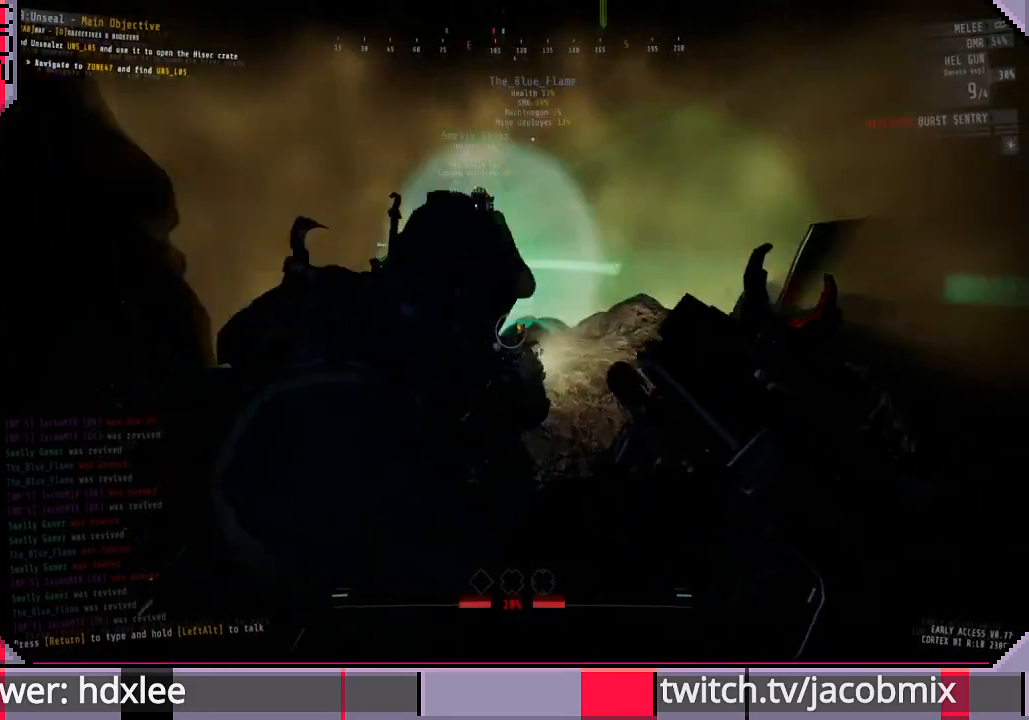
{"keys": ["w"], "mouse": [], "events": []}
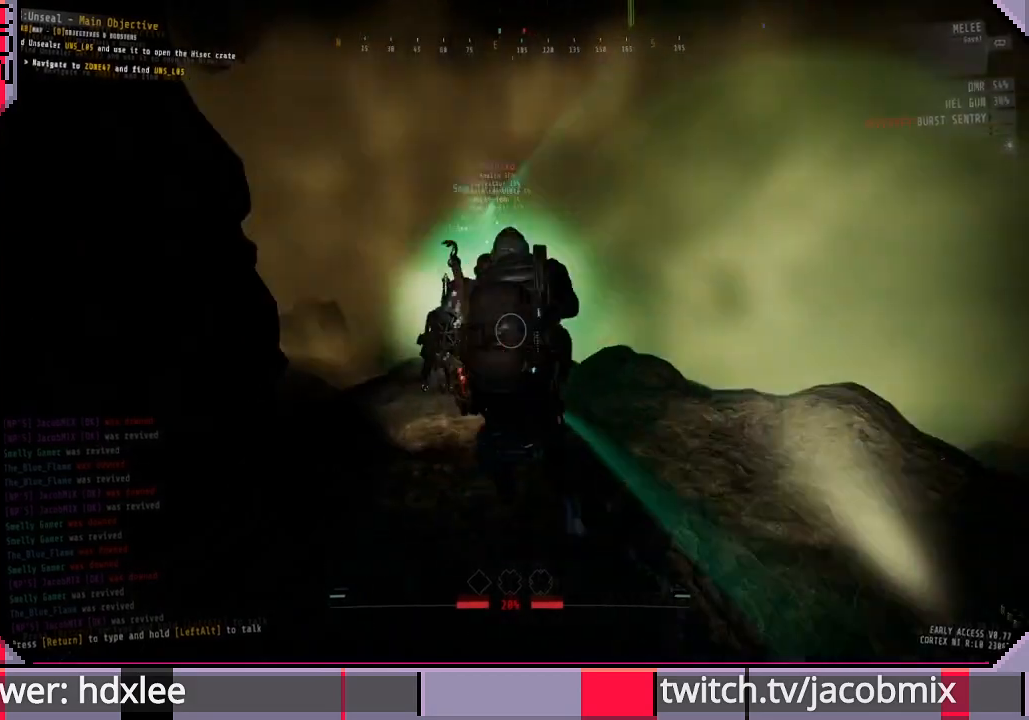
{"keys": ["a", "w"], "mouse": [], "events": [[267, "a", "down"]]}
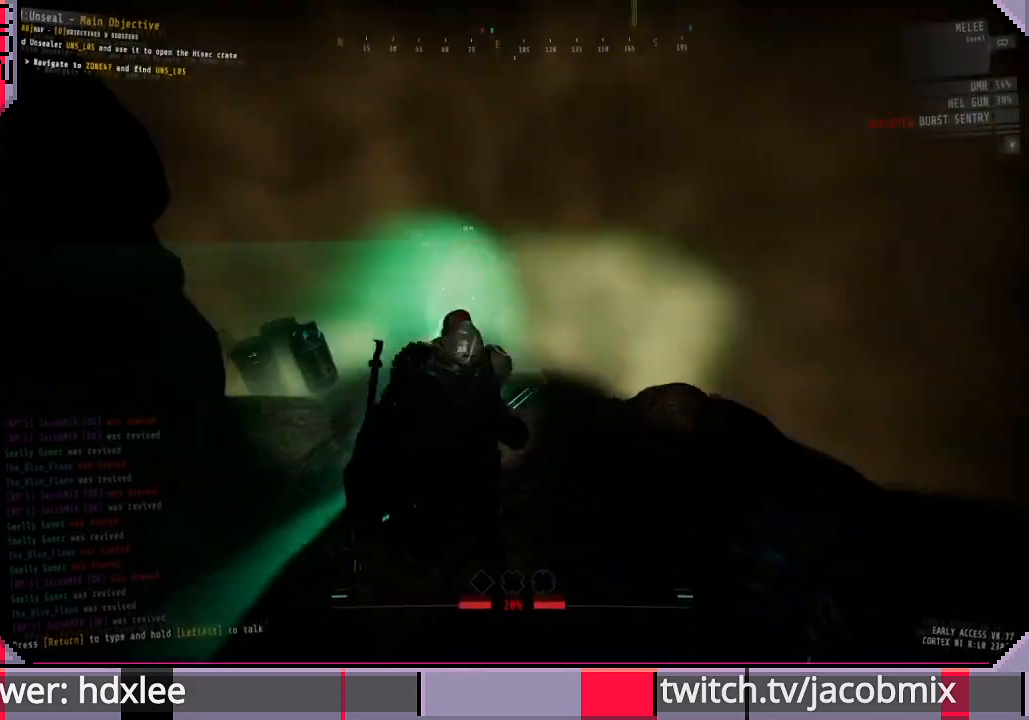
{"keys": ["shift", "w"], "mouse": [], "events": [[200, "a", "up"], [267, "shift", "down"]]}
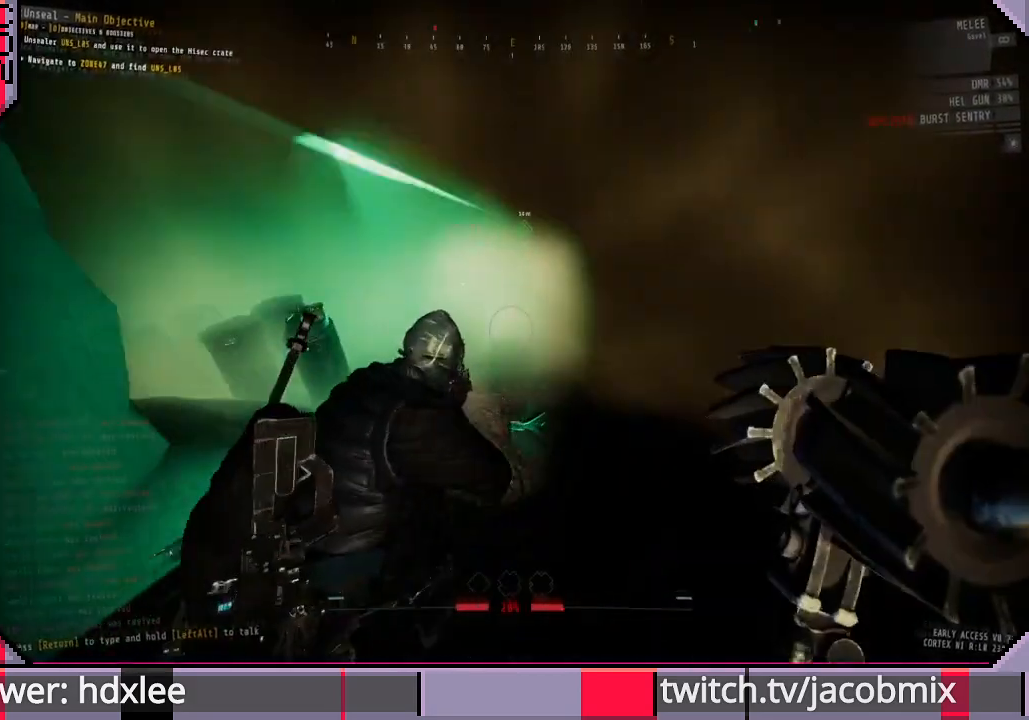
{"keys": ["w"], "mouse": [], "events": [[33, "a", "down"], [100, "shift", "up"], [433, "a", "up"]]}
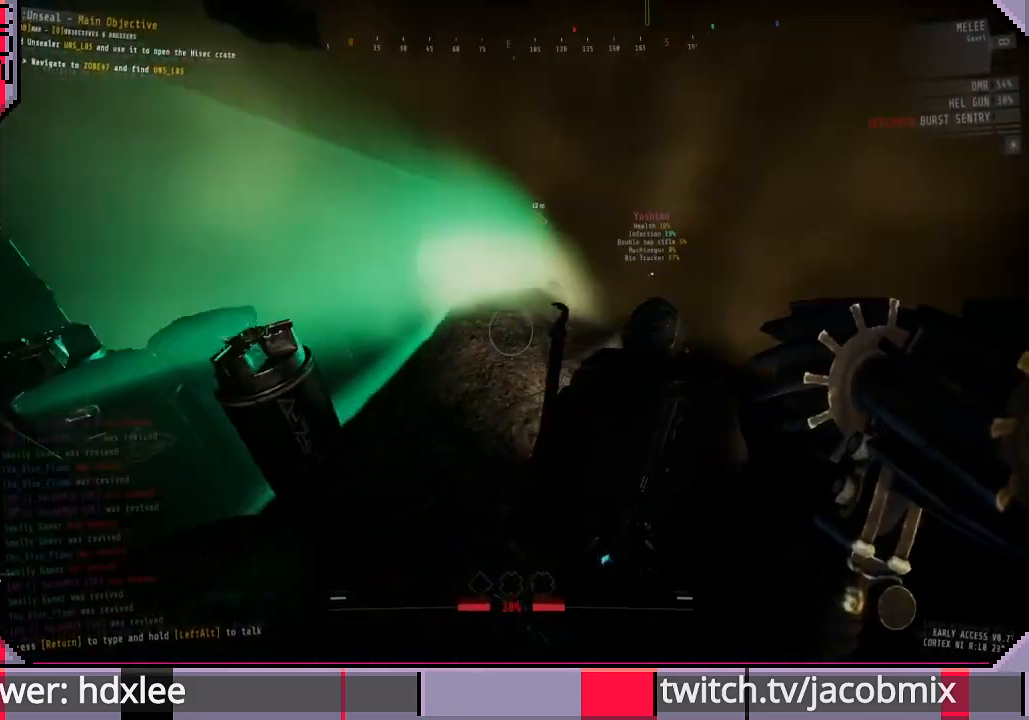
{"keys": ["shift", "w"], "mouse": [], "events": [[367, "shift", "down"]]}
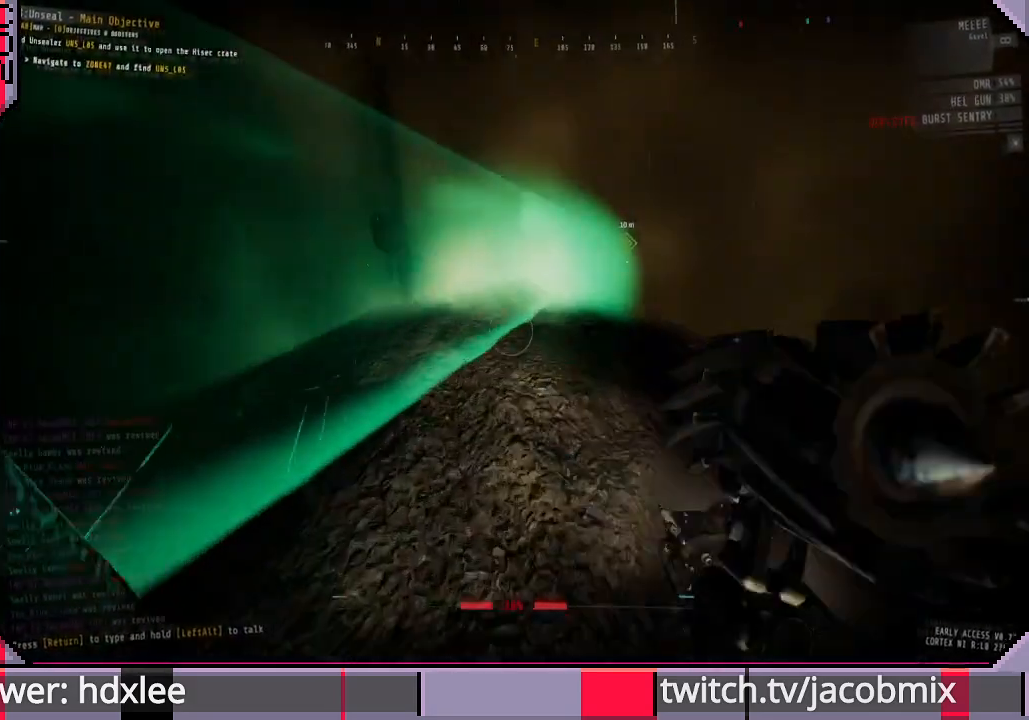
{"keys": ["shift", "w"], "mouse": [], "events": [[67, "shift", "up"], [200, "shift", "down"]]}
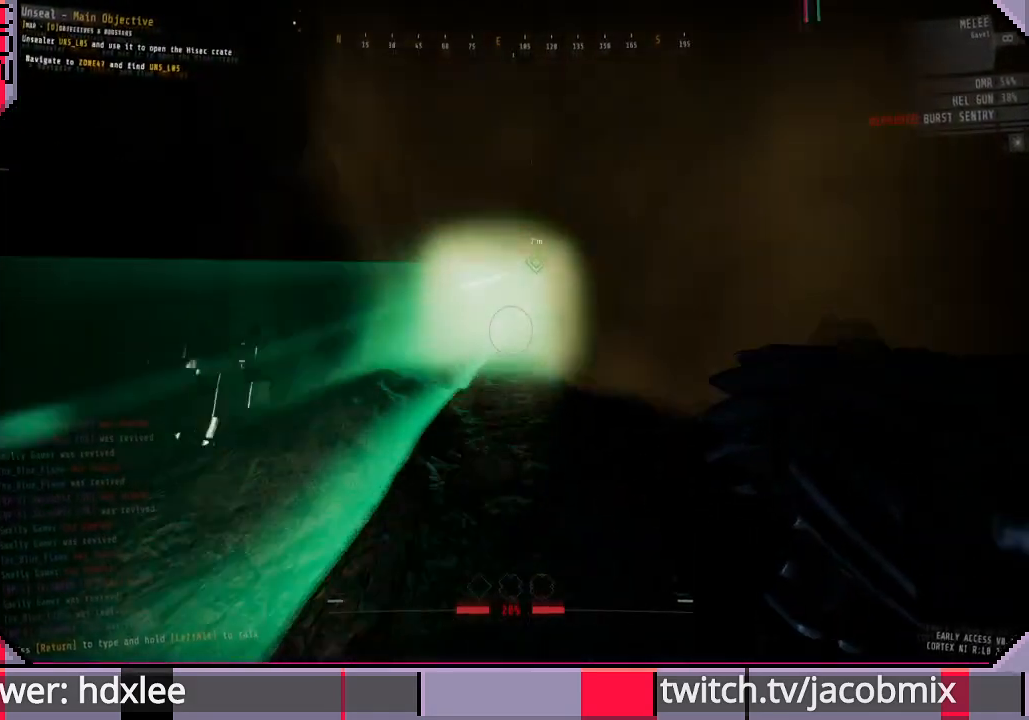
{"keys": ["w"], "mouse": [], "events": [[200, "shift", "up"]]}
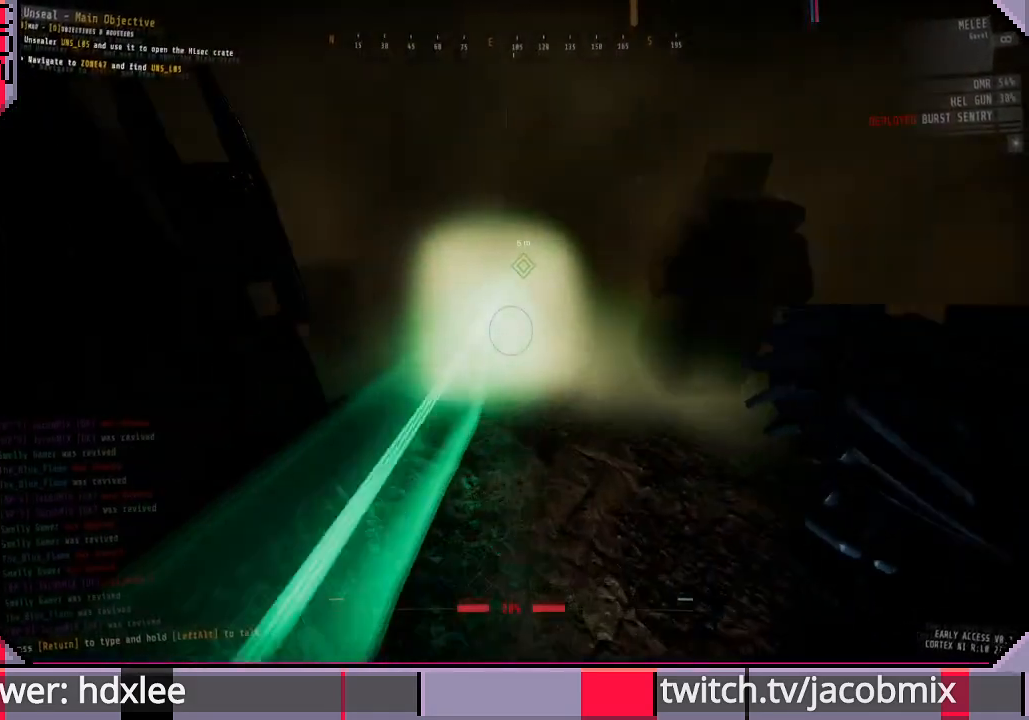
{"keys": ["w"], "mouse": [], "events": []}
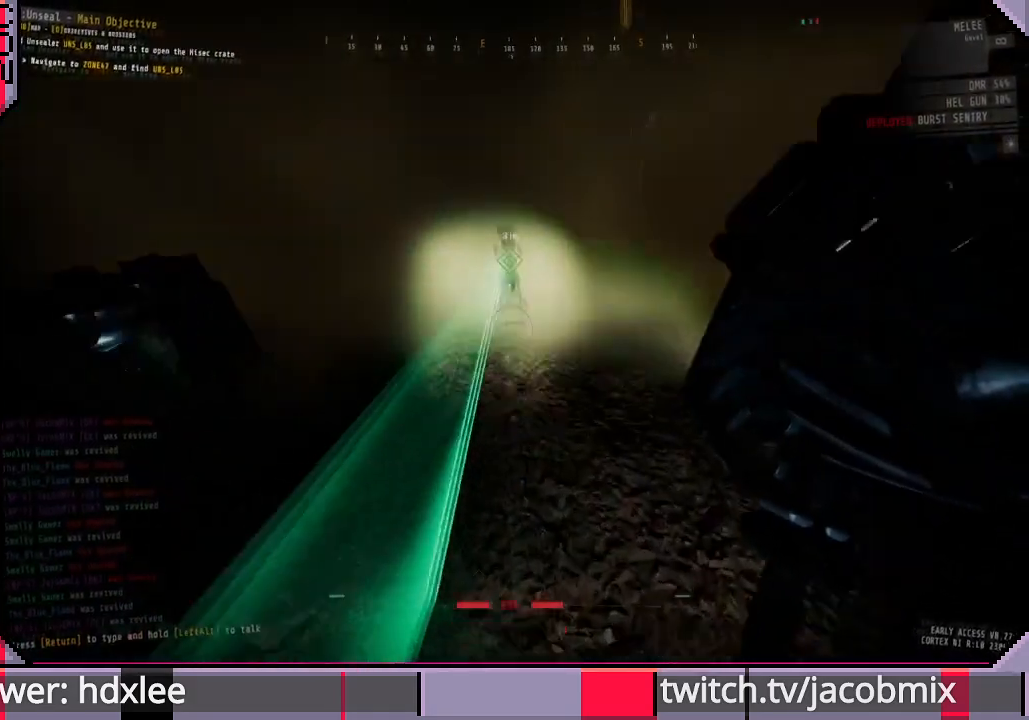
{"keys": ["w"], "mouse": [], "events": []}
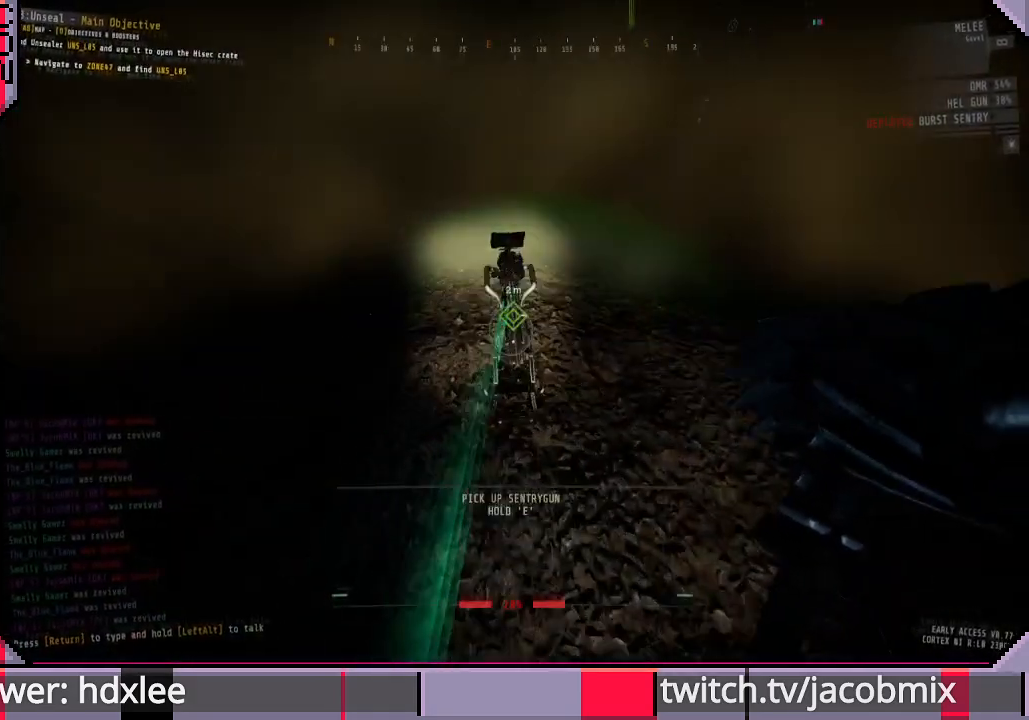
{"keys": ["e"], "mouse": [], "events": [[33, "e", "down"], [33, "w", "up"]]}